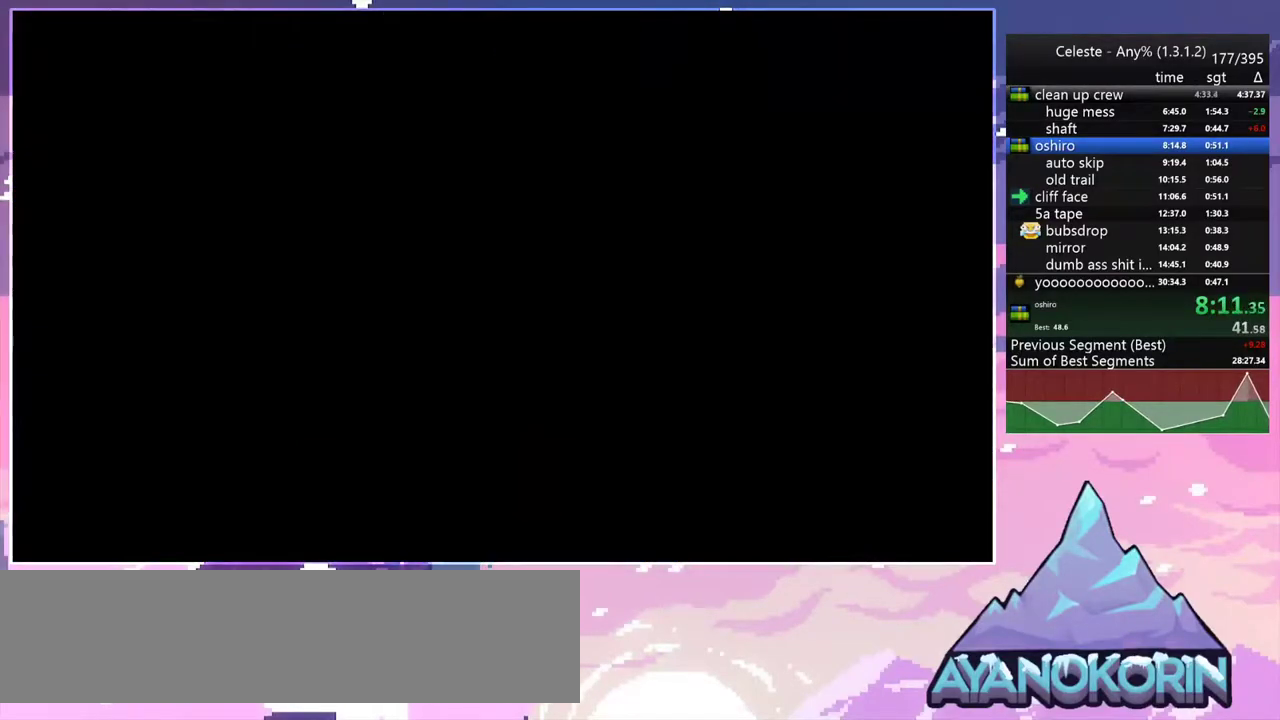
Gameplay with keyboard; each line is a JSON object with the keys held at the frame after it. "events" lists presses ("down") and releases ("up") of "dash", "down", "grab", "jump", "jump2", "left", "menu", "right", "skip" and "up" between this image and that frame as [ms after this image, input, new state], when the widget could be followed in between. No other keys are recorded. Mouse input is not recorded. Key names are as the overlay labels them; some are game actions (e.g. jump) rather than physical keys.
{"keys": ["down", "right"], "events": []}
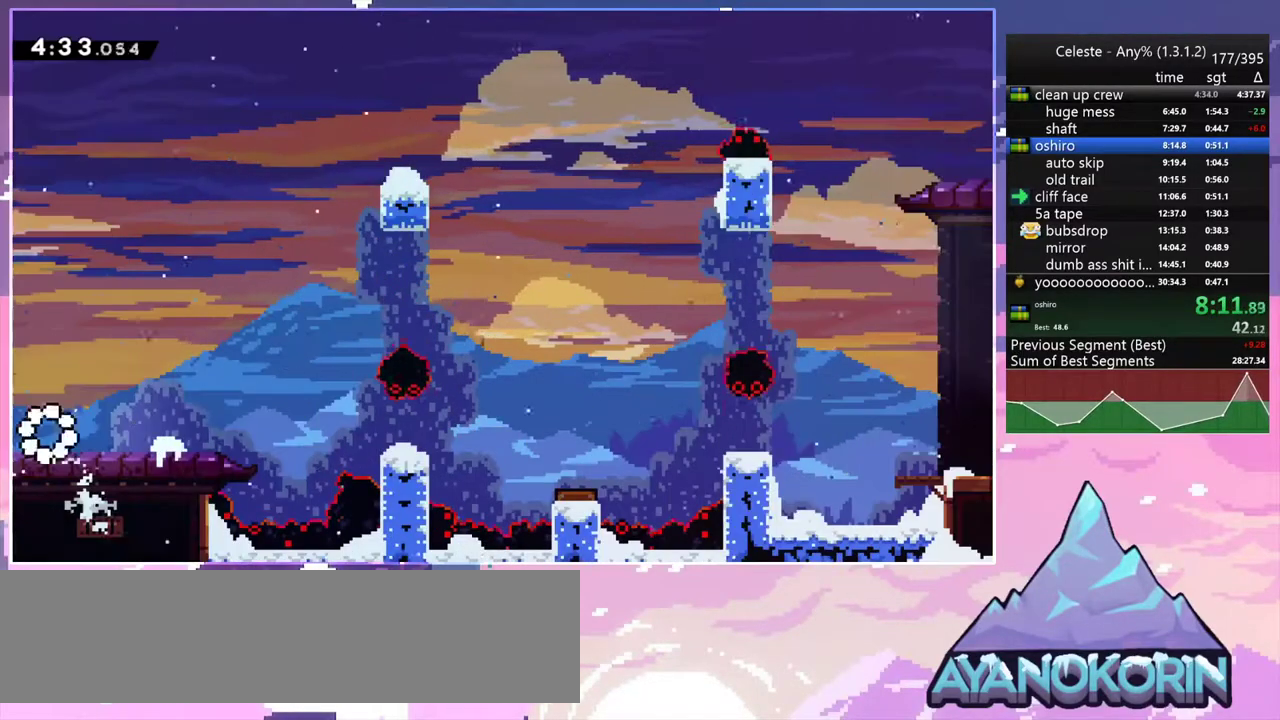
{"keys": ["dash", "jump2", "right"], "events": [[183, "dash", "down"], [417, "down", "up"], [417, "jump2", "down"]]}
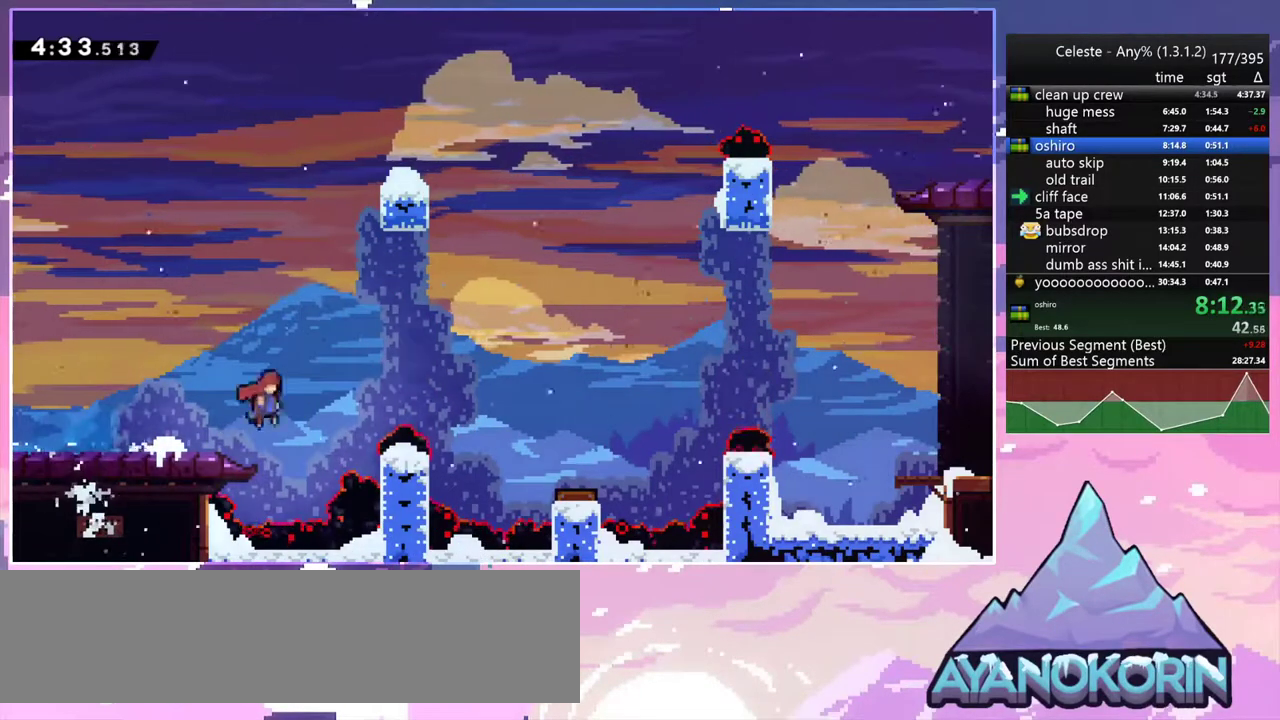
{"keys": ["jump2", "right"], "events": [[17, "dash", "up"]]}
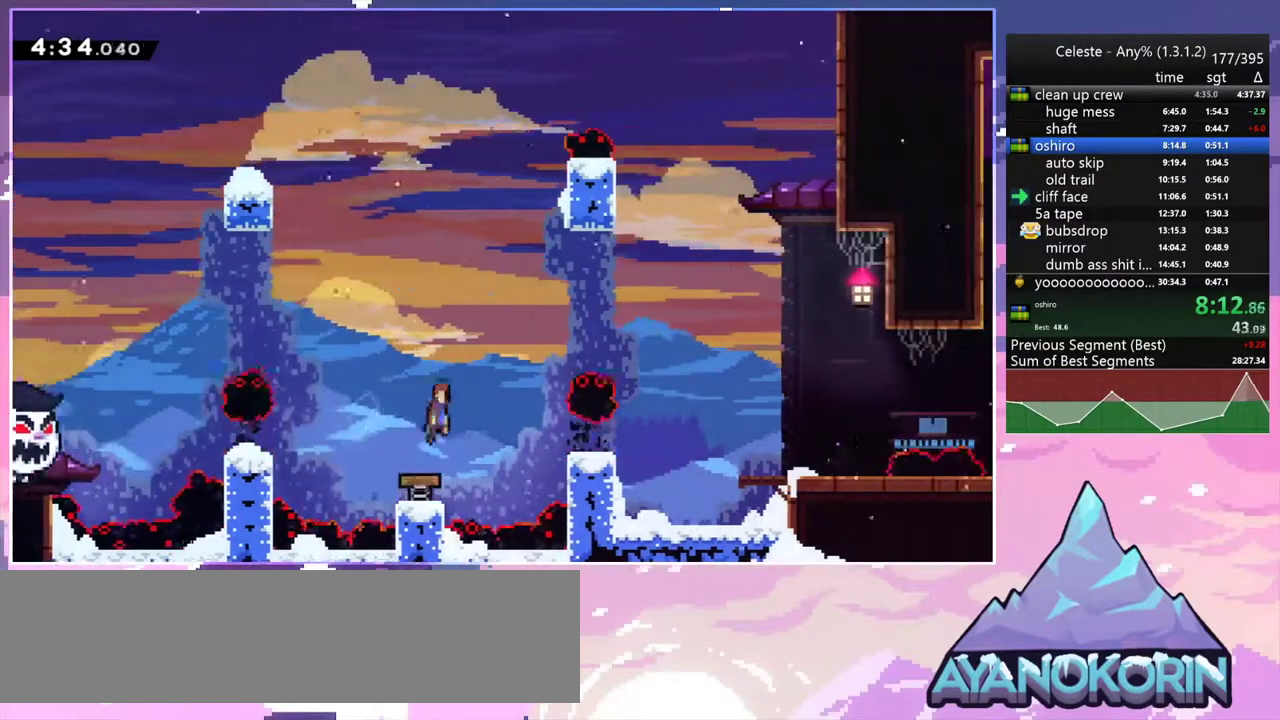
{"keys": ["dash", "down", "right"], "events": [[167, "down", "down"], [217, "dash", "down"], [267, "jump2", "up"], [350, "dash", "up"], [500, "dash", "down"]]}
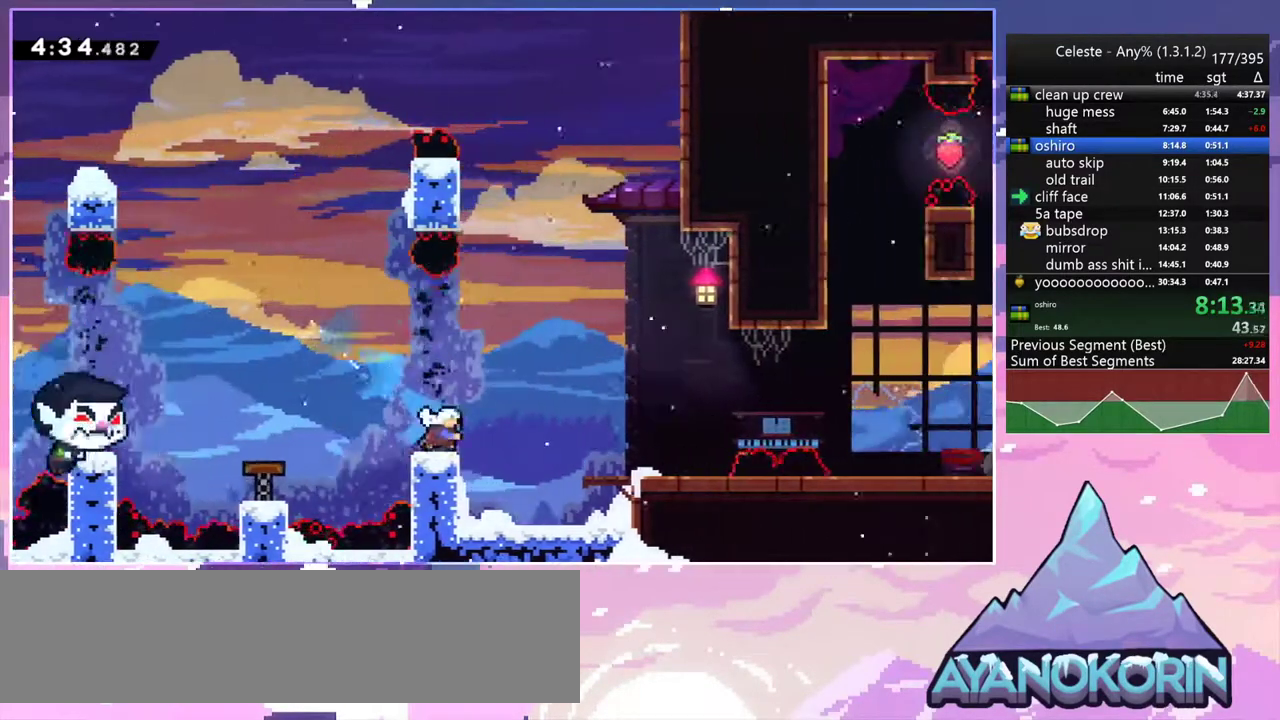
{"keys": ["jump2", "right"], "events": [[83, "jump2", "down"], [183, "dash", "up"], [233, "down", "up"]]}
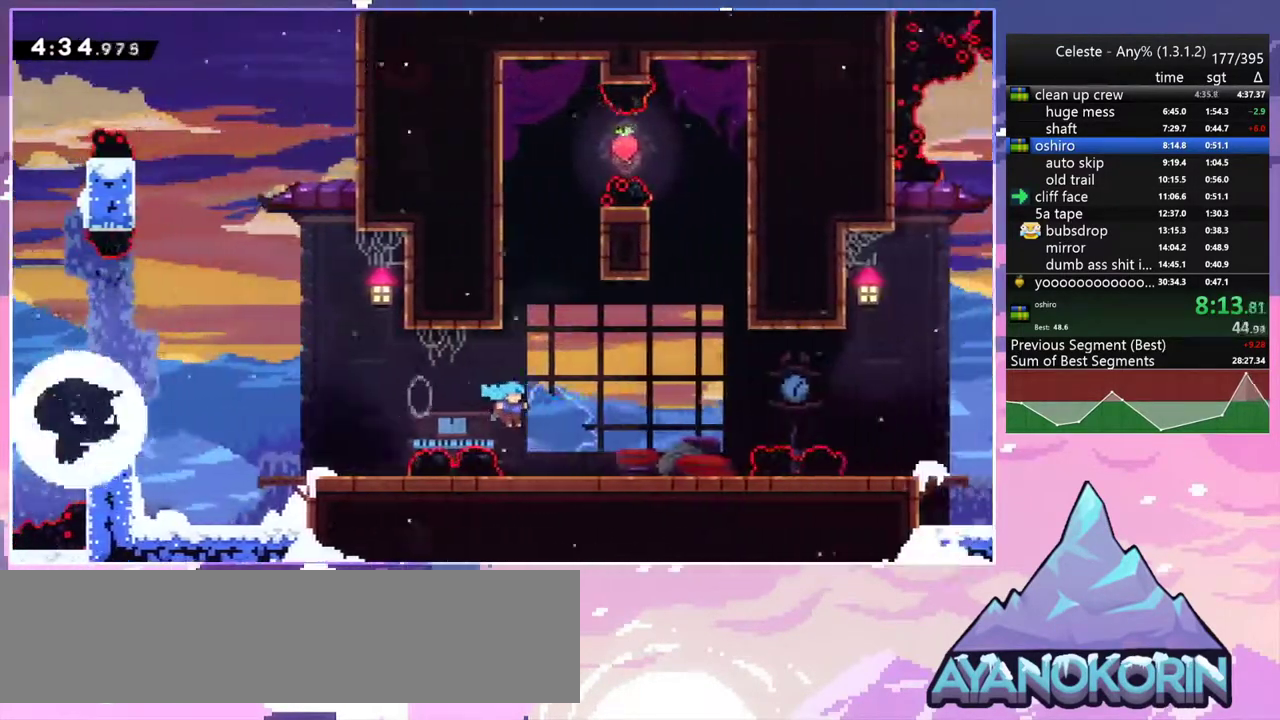
{"keys": ["jump2", "right"], "events": [[100, "jump2", "up"], [433, "jump2", "down"]]}
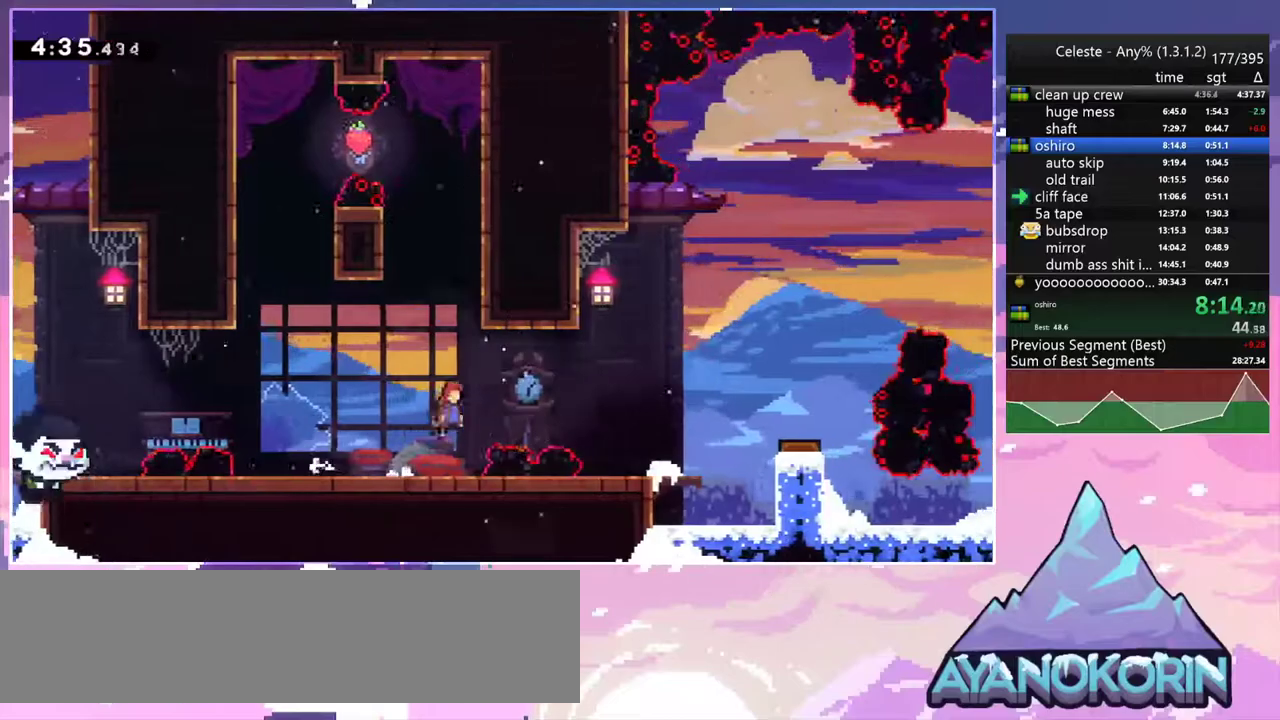
{"keys": ["right"], "events": [[117, "jump2", "up"], [300, "dash", "down"], [500, "dash", "up"]]}
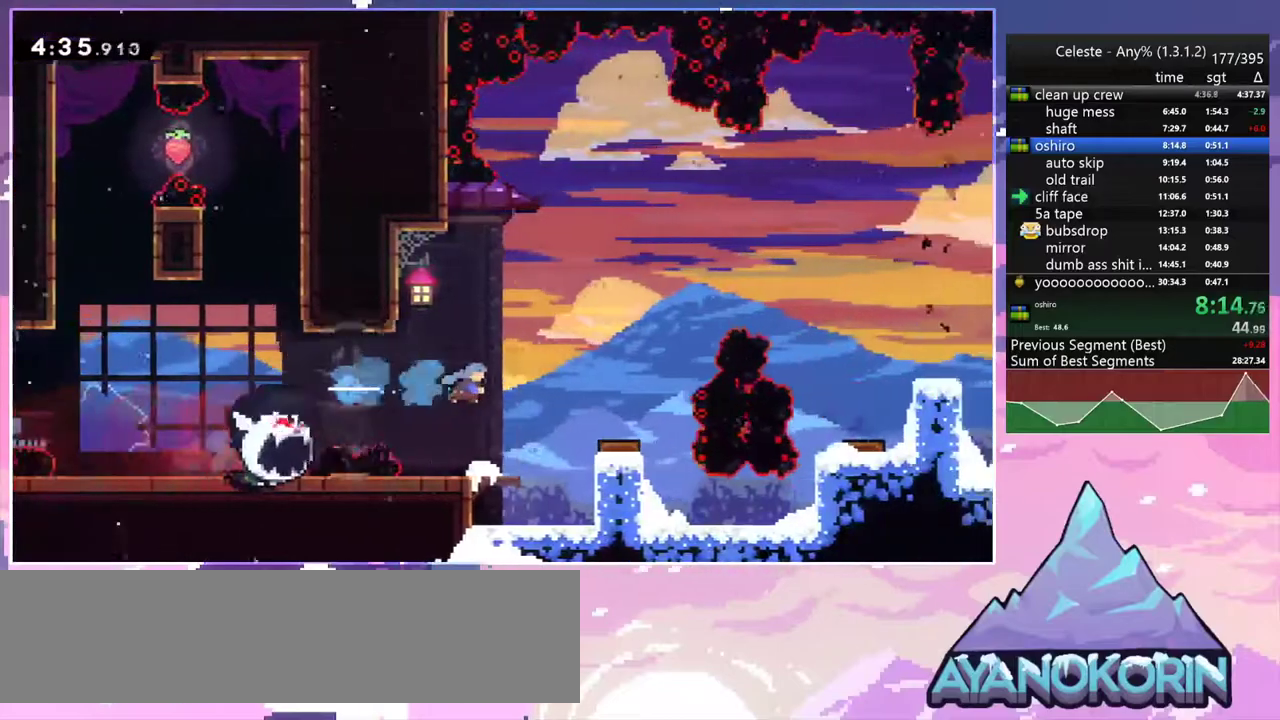
{"keys": ["right", "up"], "events": [[183, "up", "down"]]}
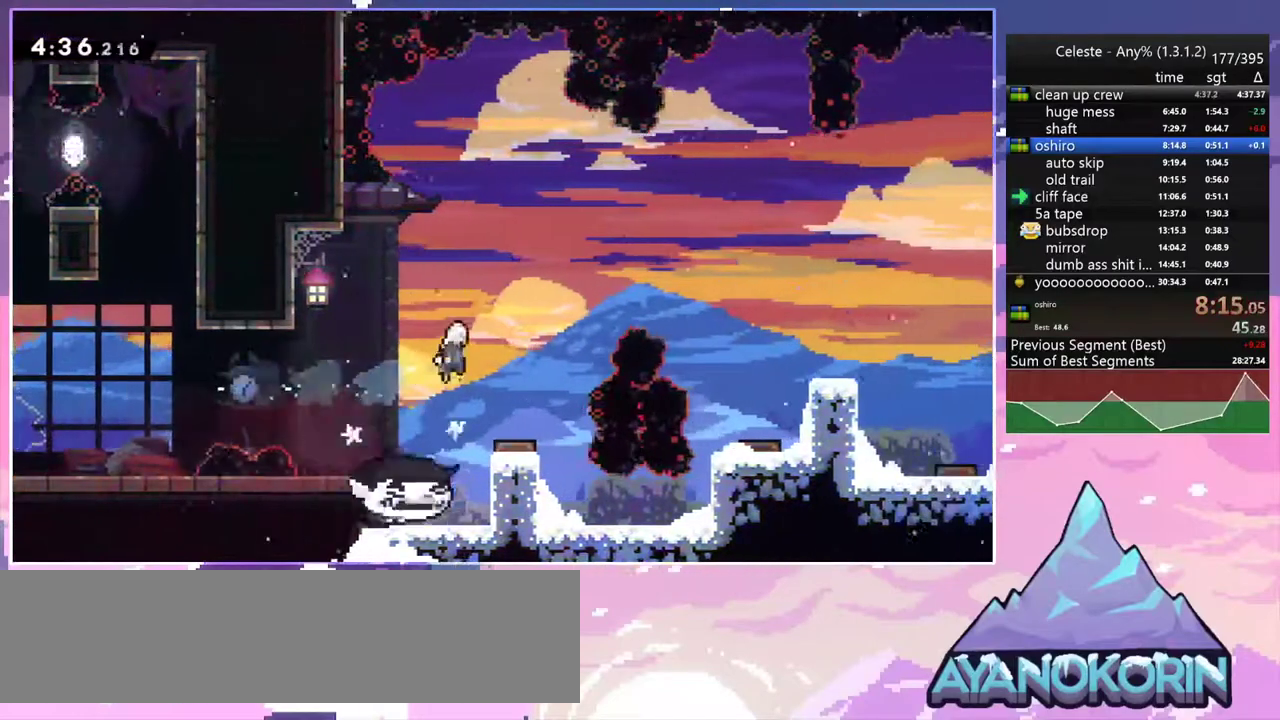
{"keys": ["right"], "events": [[200, "dash", "down"], [333, "dash", "up"], [483, "up", "up"]]}
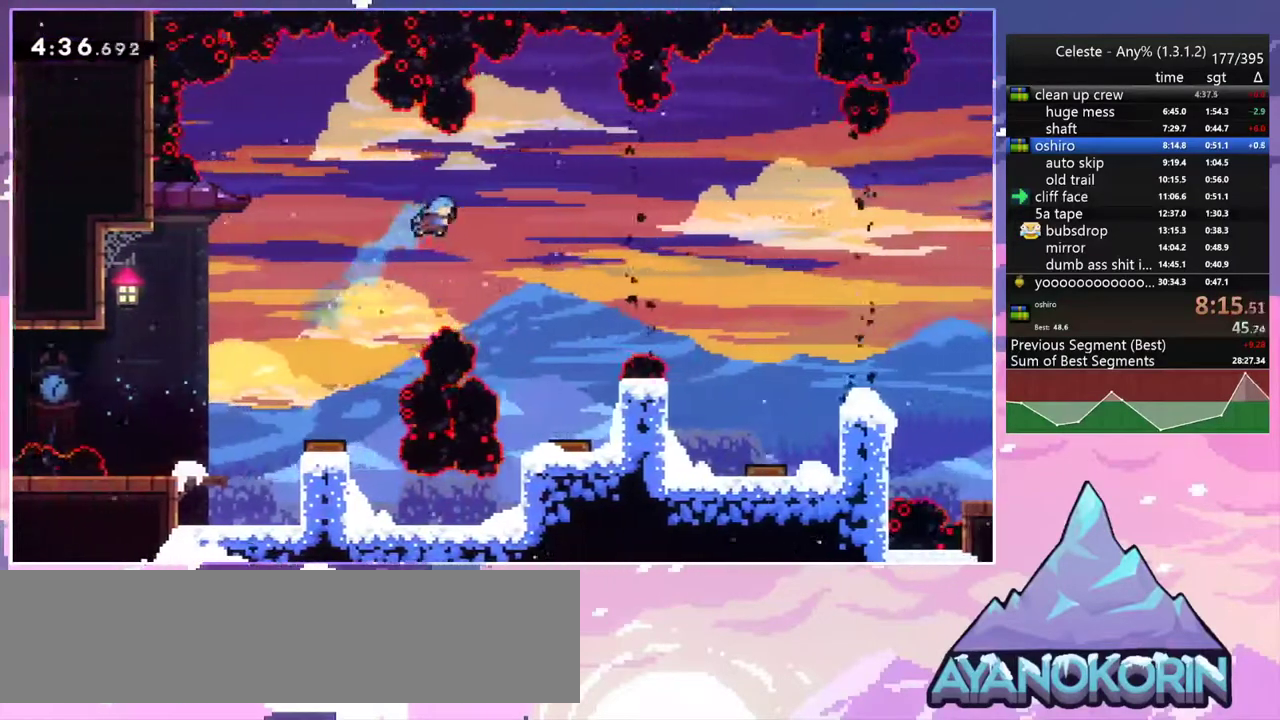
{"keys": ["right"], "events": [[350, "right", "up"], [450, "right", "down"]]}
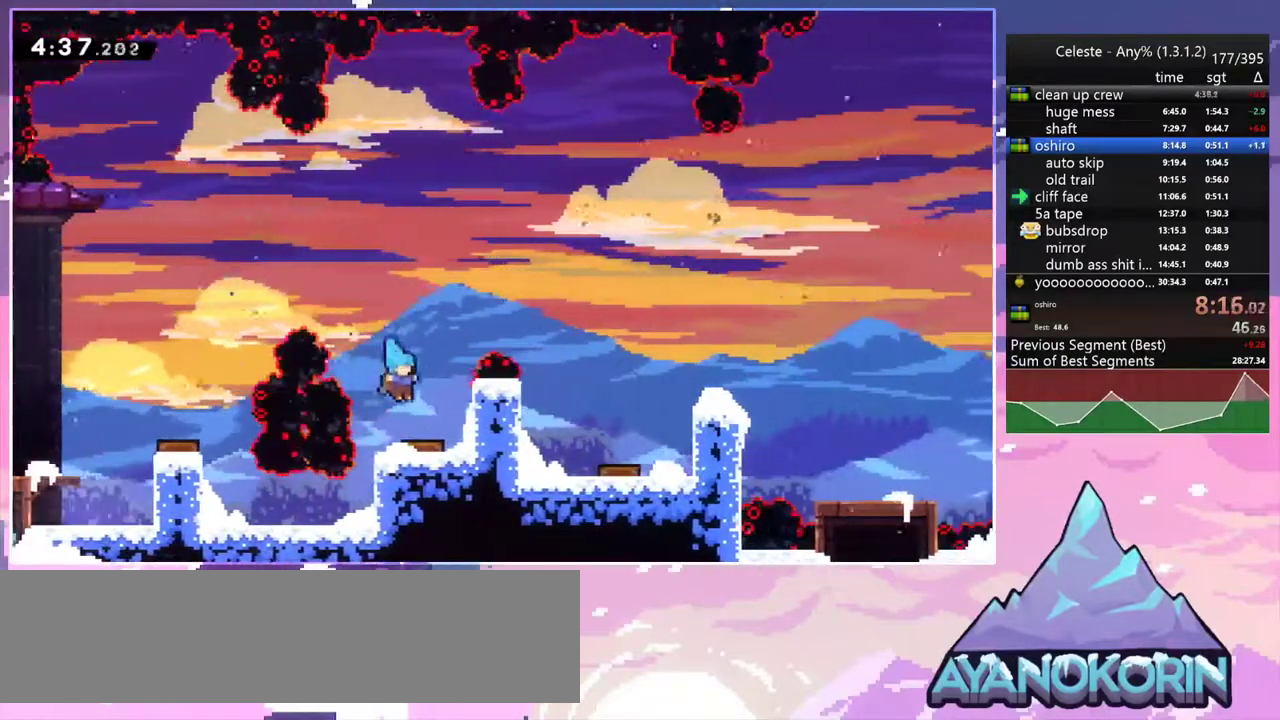
{"keys": ["dash", "down", "jump2", "right"], "events": [[233, "down", "down"], [267, "dash", "down"], [467, "jump2", "down"]]}
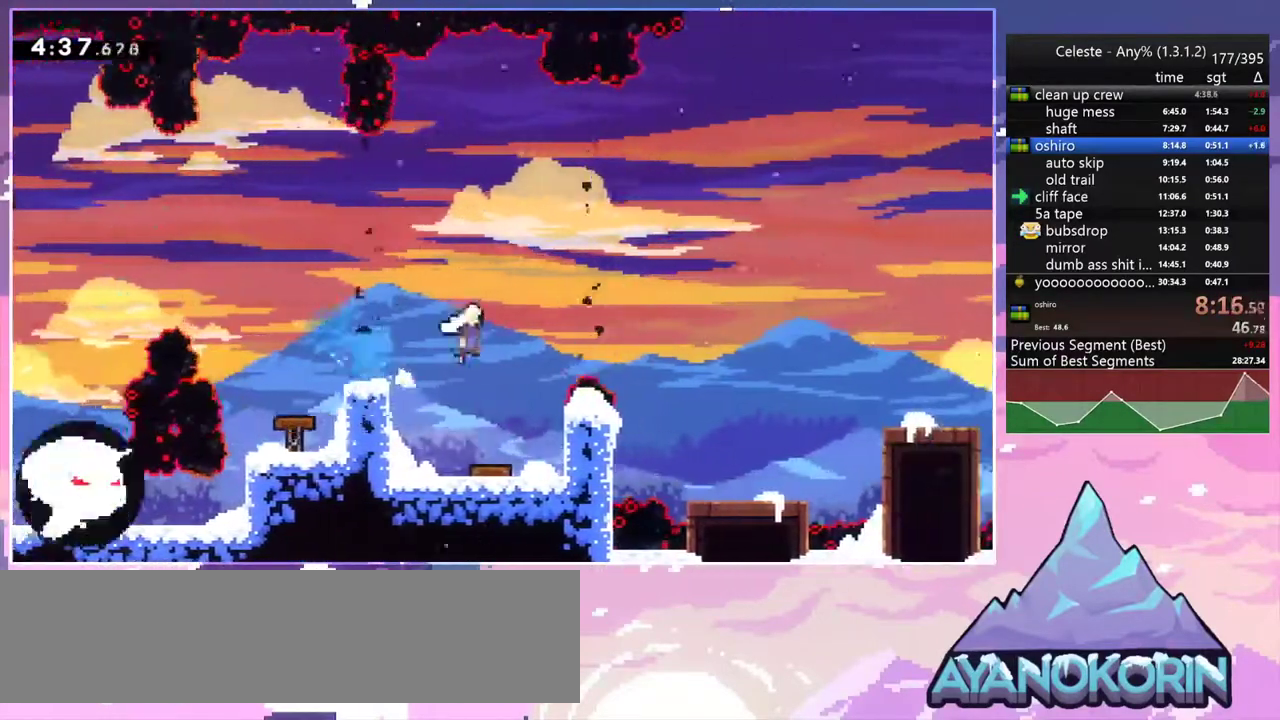
{"keys": ["jump2", "right", "up"], "events": [[17, "down", "up"], [50, "dash", "up"], [100, "up", "down"]]}
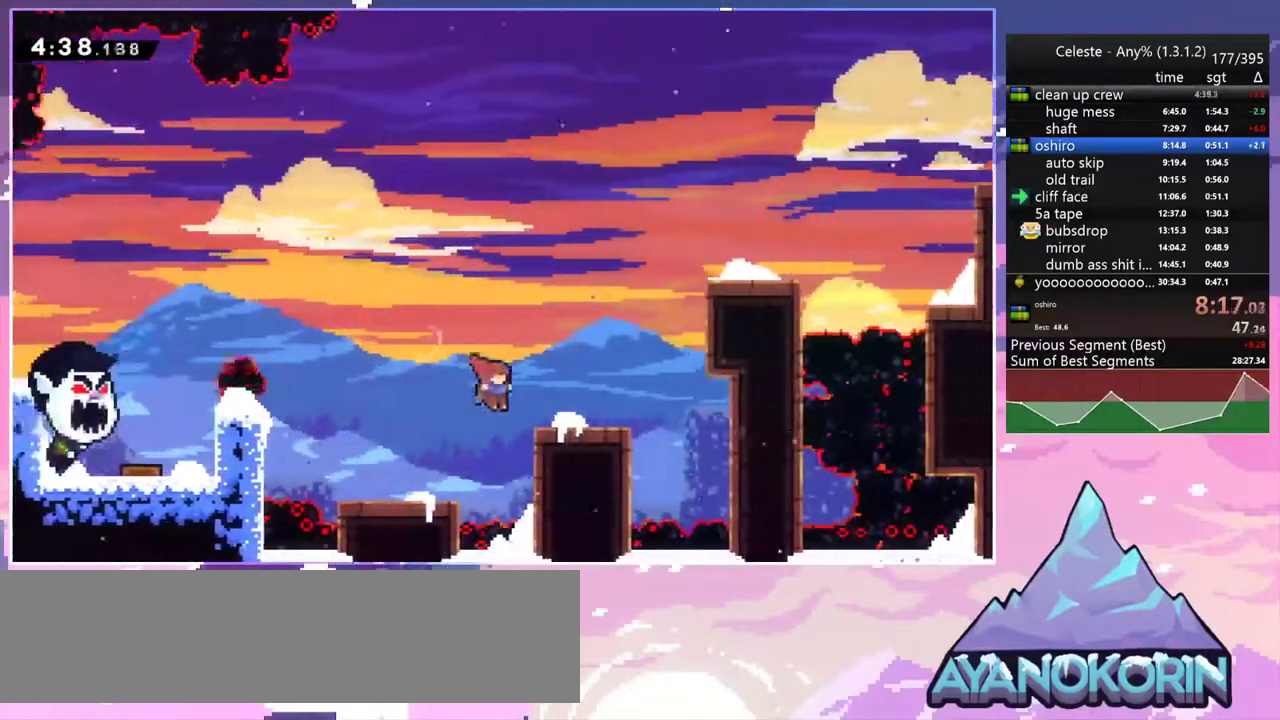
{"keys": ["grab", "right", "up"], "events": [[33, "dash", "down"], [67, "jump2", "up"], [167, "grab", "down"], [350, "dash", "up"]]}
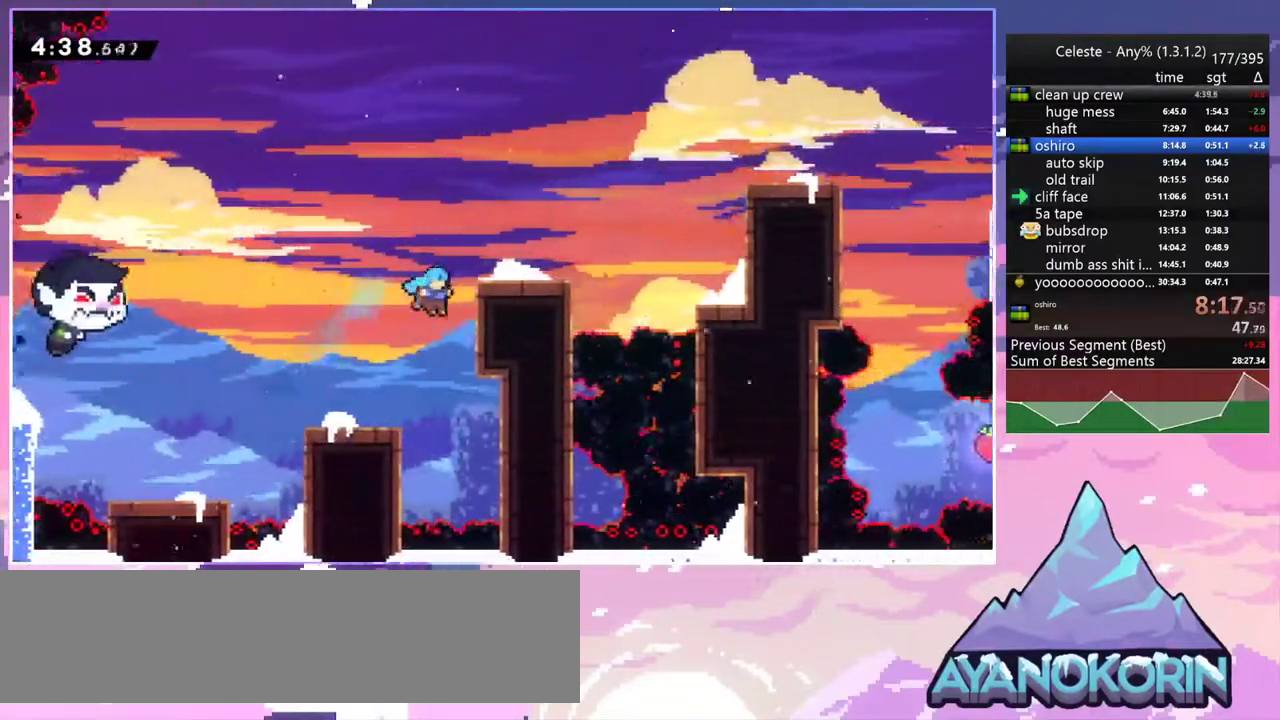
{"keys": ["right", "up"], "events": [[83, "jump2", "down"], [183, "jump", "down"], [267, "jump", "up"], [267, "jump2", "up"], [317, "grab", "up"]]}
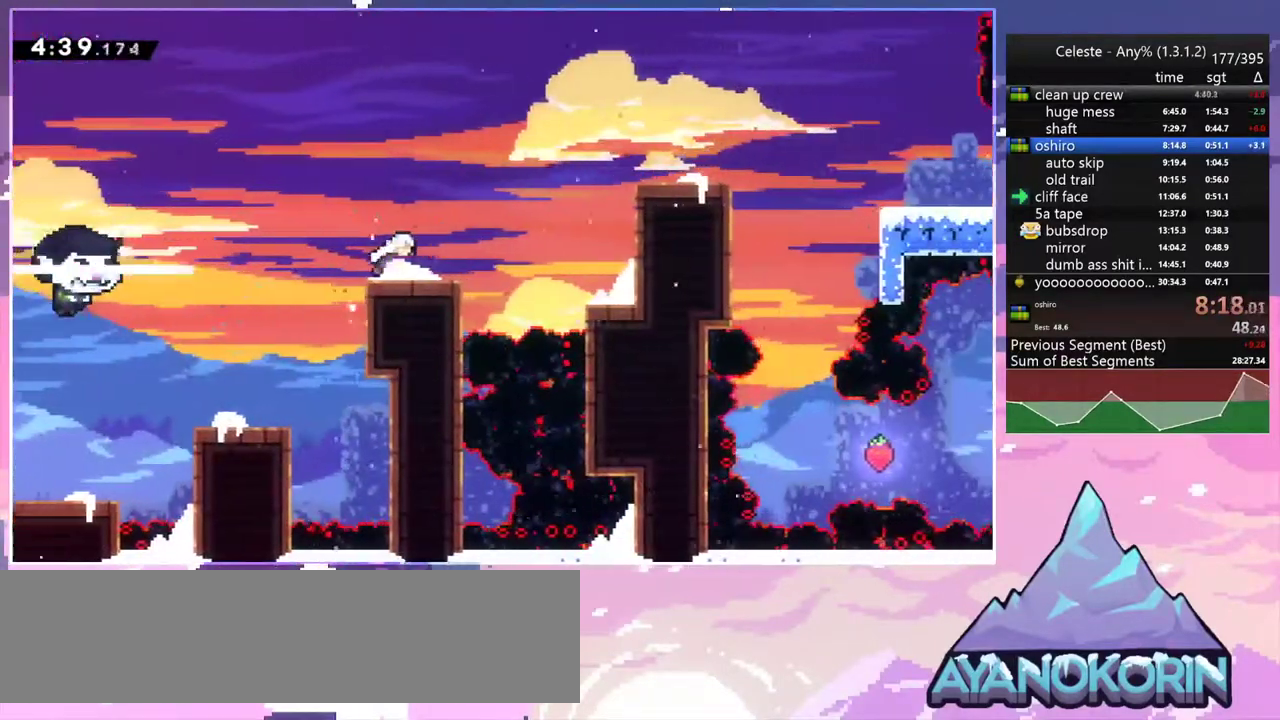
{"keys": ["right", "up"], "events": [[150, "jump2", "down"], [300, "dash", "down"], [383, "jump2", "up"], [433, "dash", "up"]]}
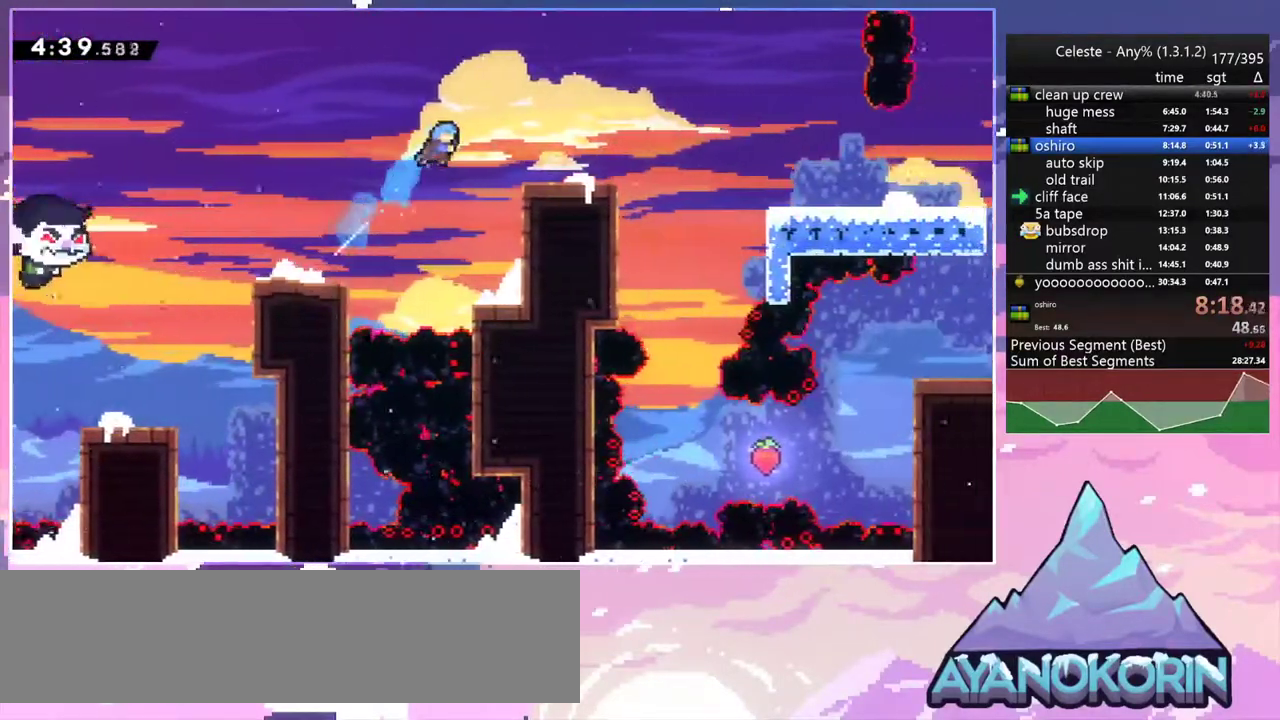
{"keys": ["down", "right"], "events": [[300, "up", "up"], [350, "right", "up"], [500, "down", "down"], [500, "right", "down"]]}
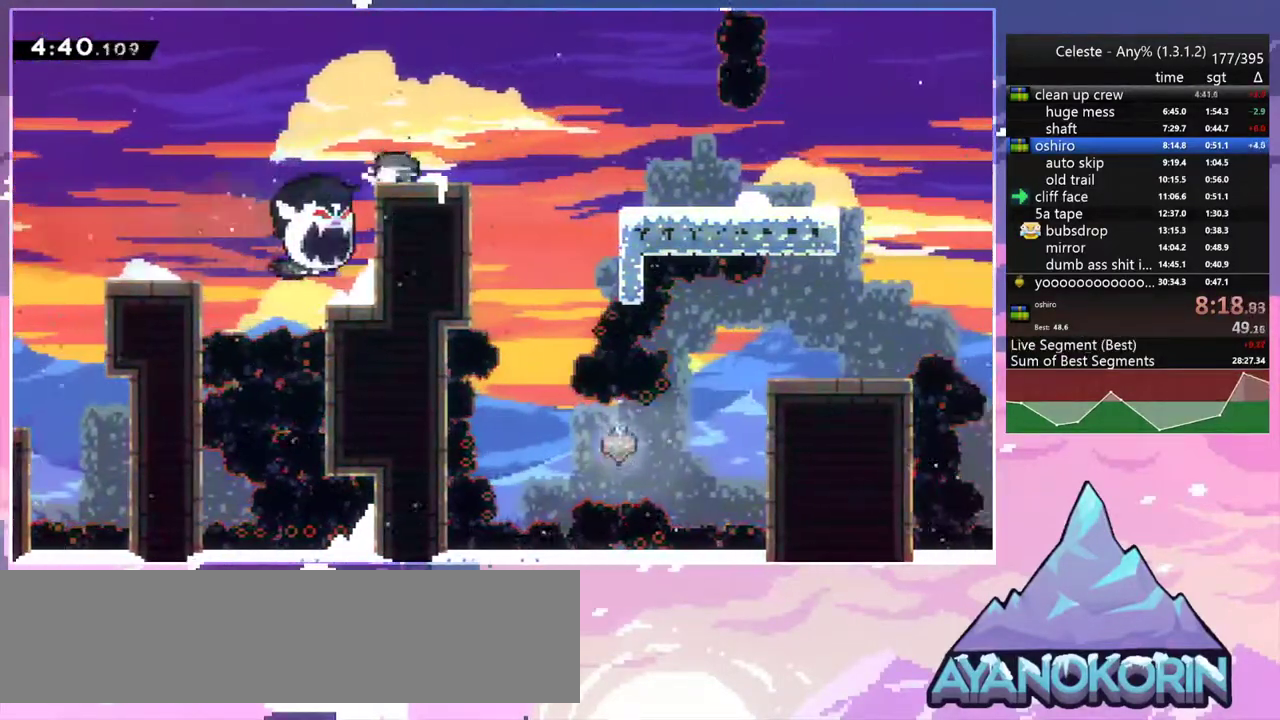
{"keys": ["down", "right"], "events": [[233, "dash", "down"], [283, "jump2", "down"], [317, "jump2", "up"], [367, "dash", "up"]]}
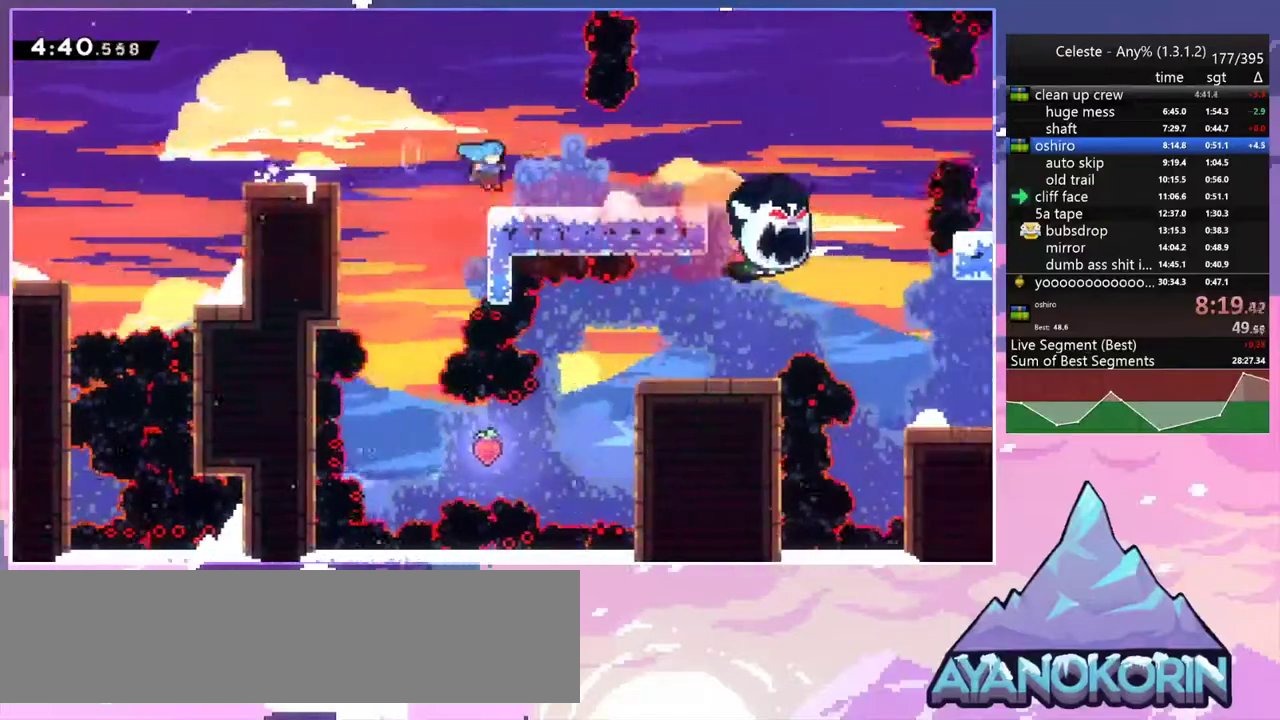
{"keys": ["jump2", "right"], "events": [[50, "dash", "down"], [100, "jump2", "down"], [150, "dash", "up"], [150, "jump2", "up"], [250, "down", "up"], [283, "jump2", "down"]]}
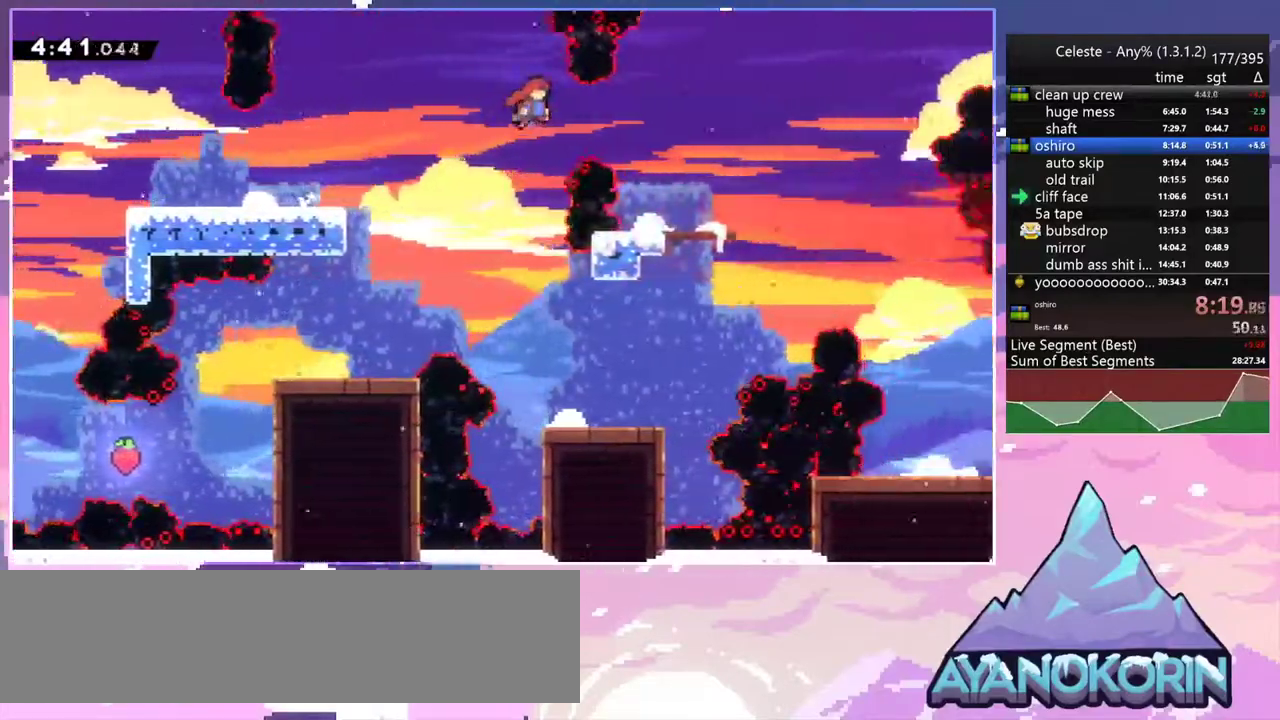
{"keys": ["down", "right"], "events": [[67, "down", "down"], [167, "dash", "down"], [267, "jump2", "up"], [350, "dash", "up"]]}
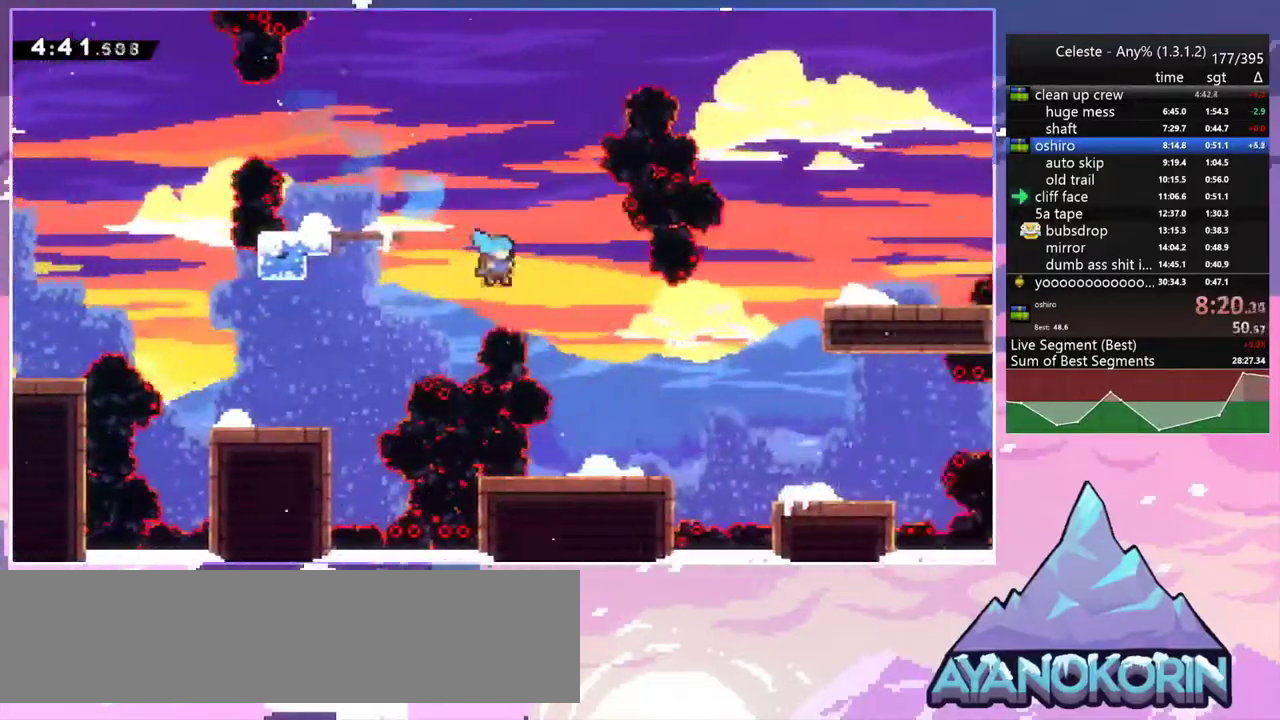
{"keys": ["dash", "down", "right"], "events": [[183, "right", "up"], [317, "dash", "down"], [317, "right", "down"]]}
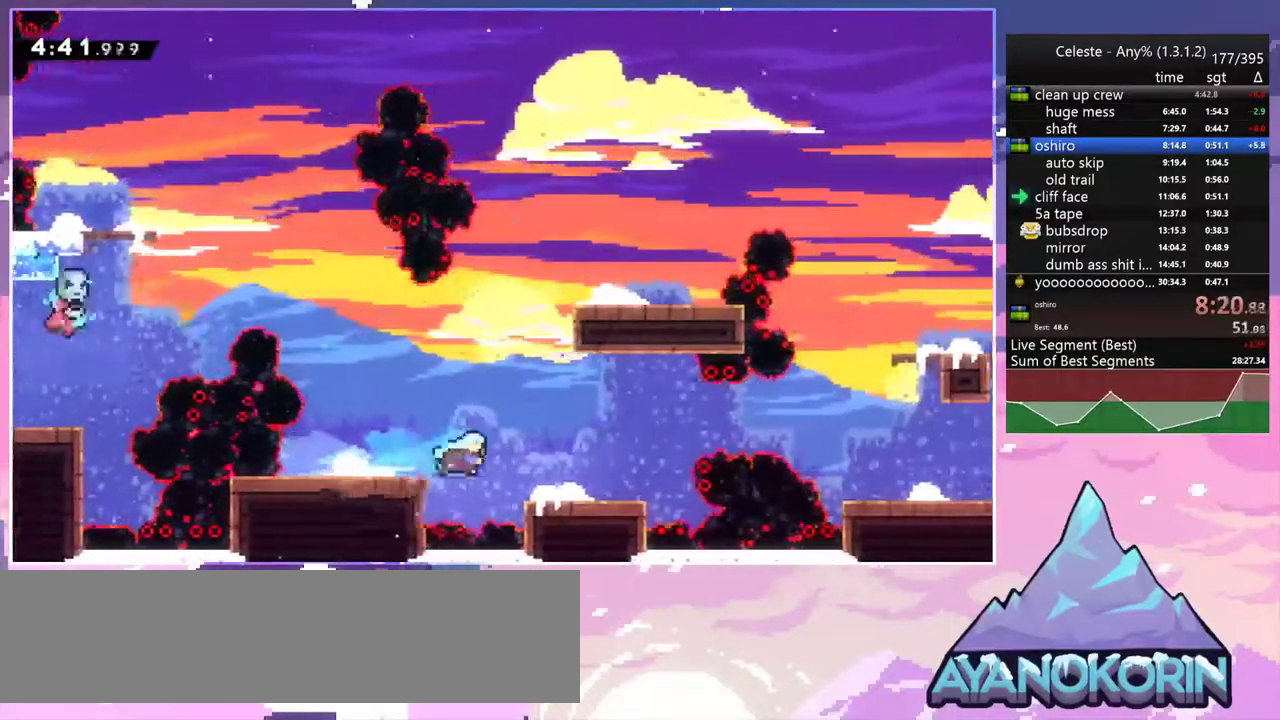
{"keys": ["jump2", "right"], "events": [[50, "down", "up"], [50, "jump2", "down"], [150, "dash", "up"], [200, "up", "down"], [283, "up", "up"]]}
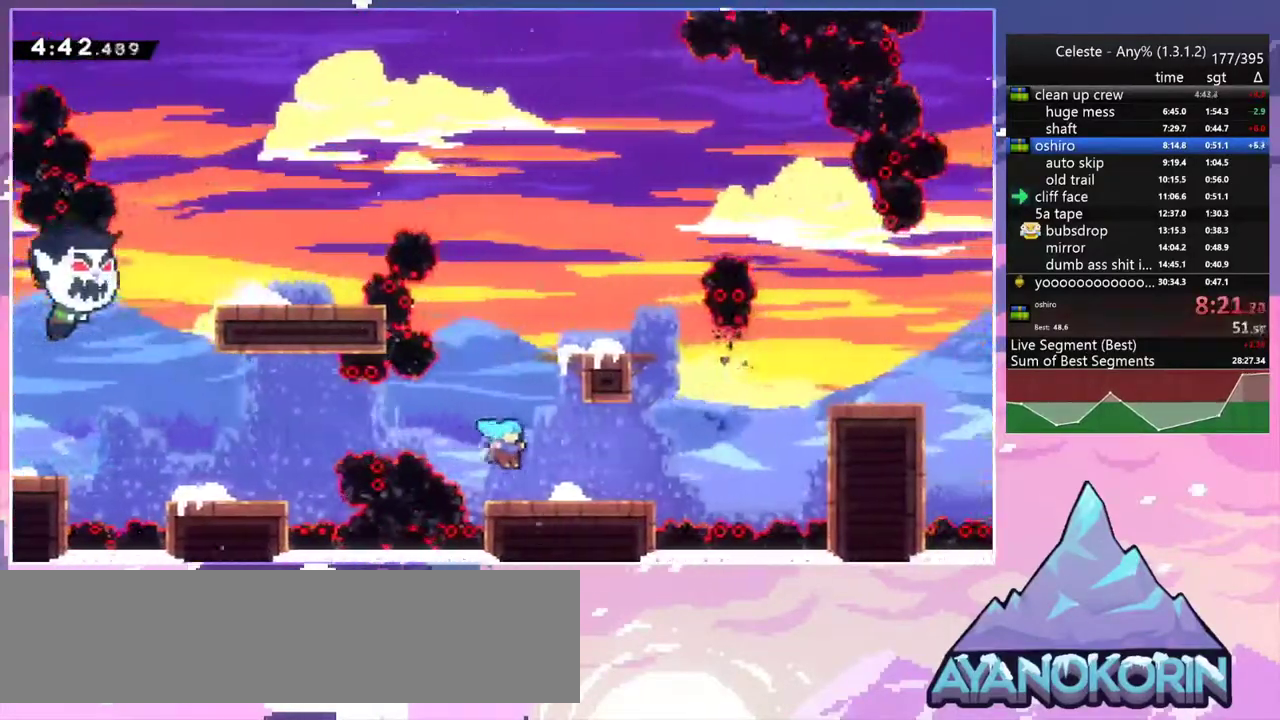
{"keys": ["grab", "right", "up"], "events": [[33, "jump2", "up"], [167, "down", "down"], [217, "dash", "down"], [267, "jump2", "down"], [300, "down", "up"], [350, "dash", "up"], [400, "jump2", "up"], [400, "up", "down"], [450, "grab", "down"]]}
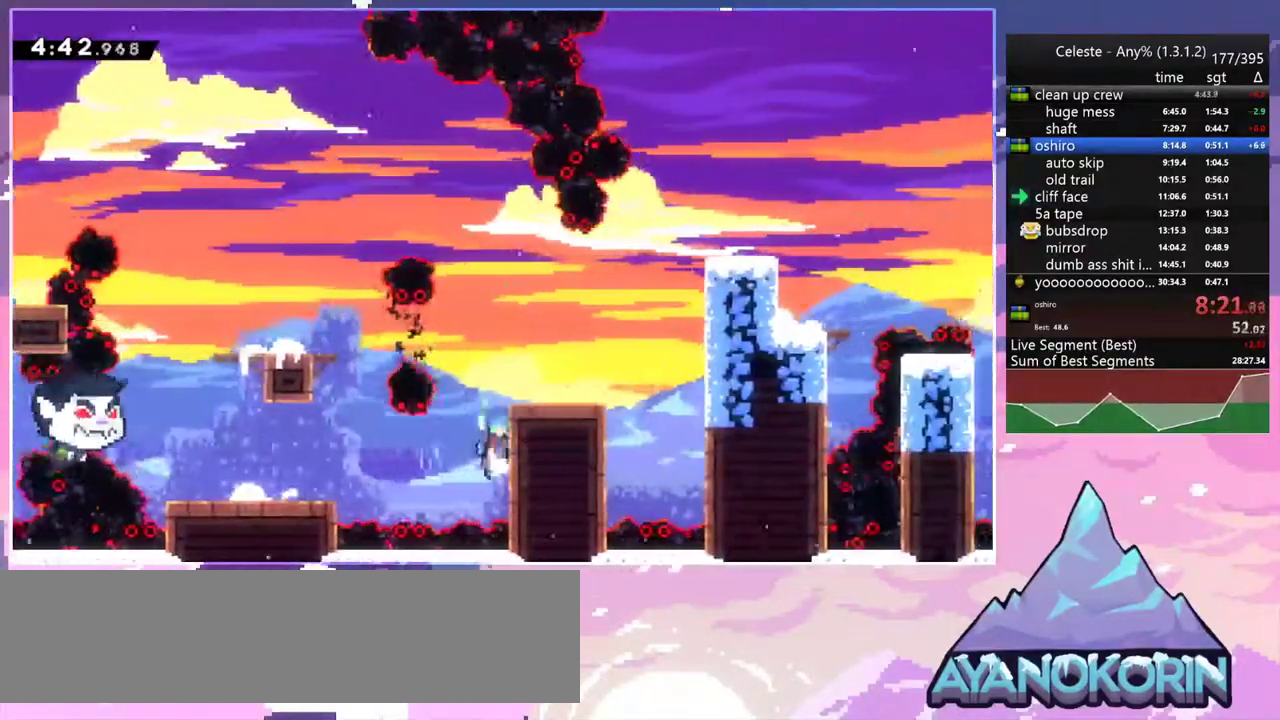
{"keys": ["right", "up"], "events": [[50, "jump2", "down"], [367, "grab", "up"], [417, "jump2", "up"]]}
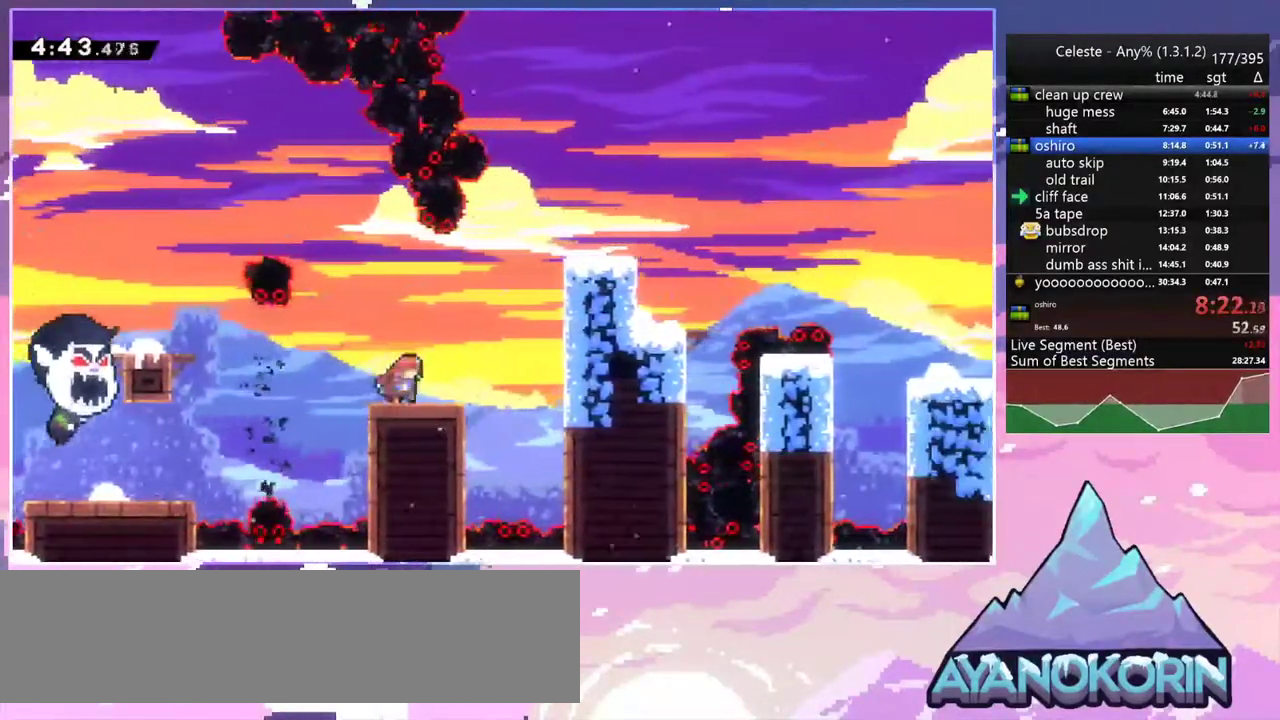
{"keys": ["grab", "jump2", "right", "up"], "events": [[17, "jump2", "down"], [100, "dash", "down"], [150, "jump2", "up"], [200, "grab", "down"], [283, "dash", "up"], [433, "jump2", "down"]]}
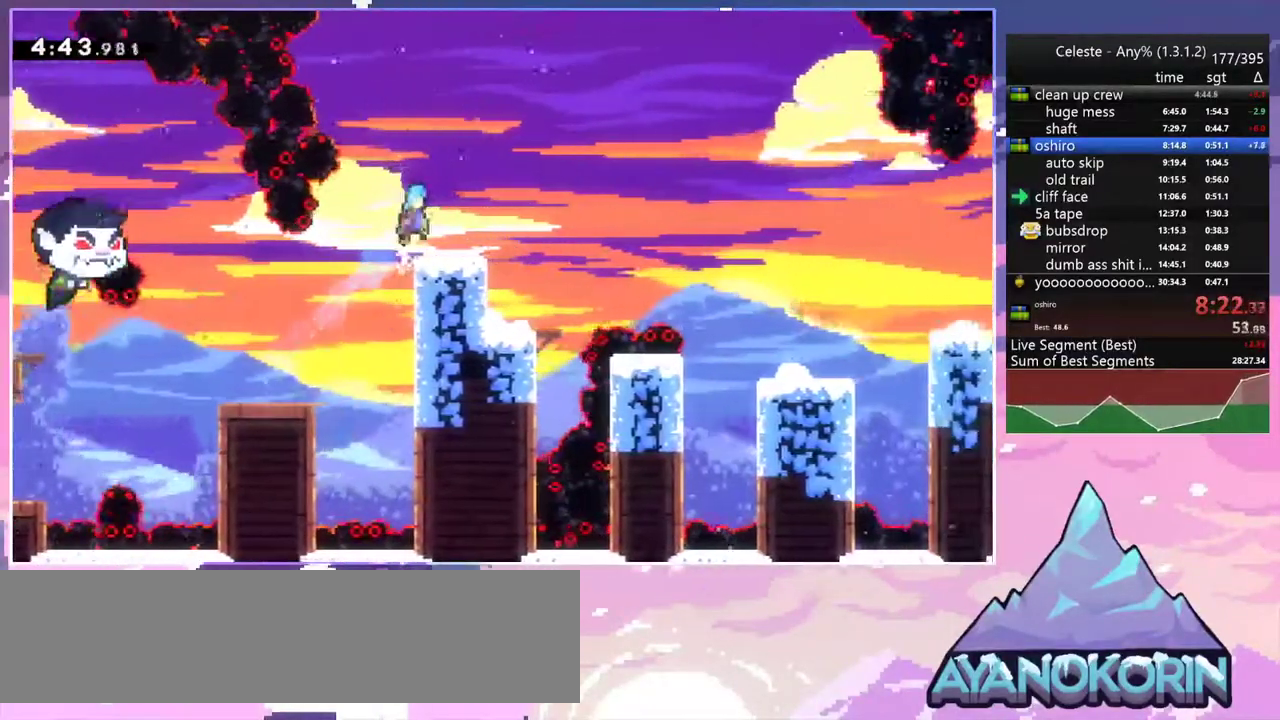
{"keys": ["jump2", "right"], "events": [[33, "grab", "up"], [33, "jump2", "up"], [67, "right", "up"], [67, "up", "up"], [217, "down", "down"], [217, "right", "down"], [267, "dash", "down"], [350, "jump2", "down"], [450, "dash", "up"], [500, "down", "up"]]}
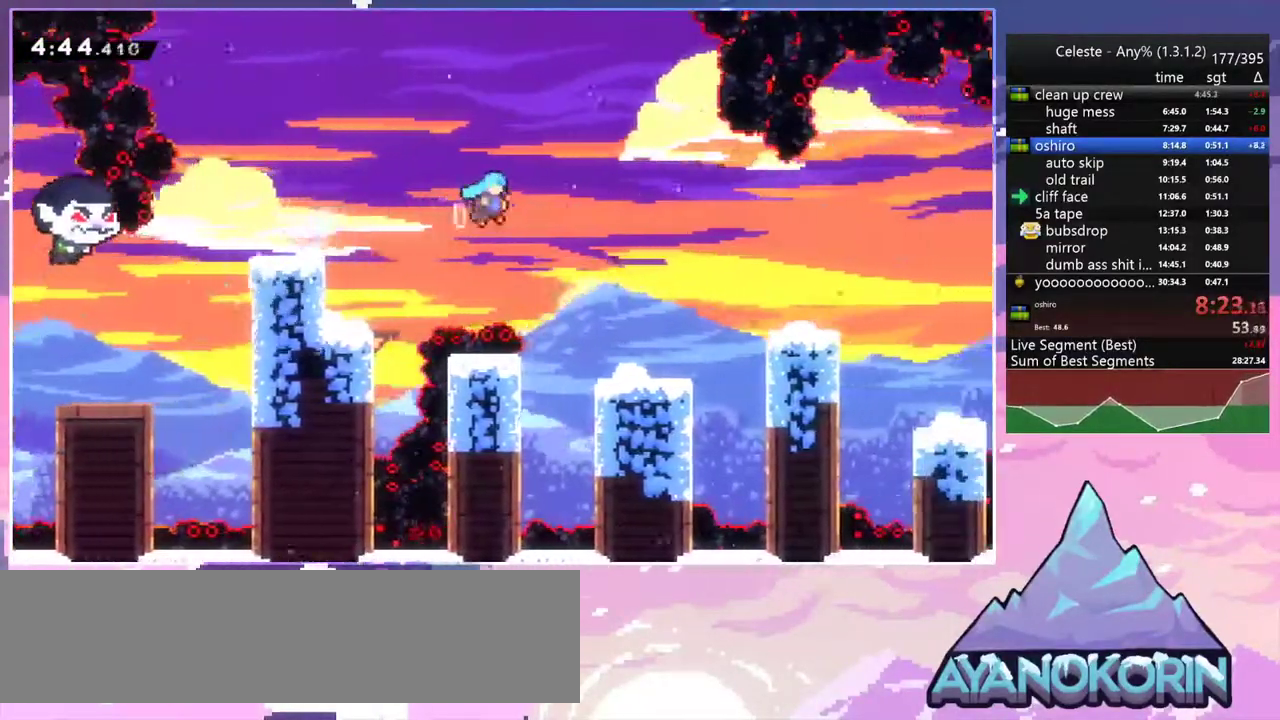
{"keys": ["down", "right"], "events": [[283, "jump2", "up"], [367, "right", "up"], [467, "down", "down"], [467, "right", "down"]]}
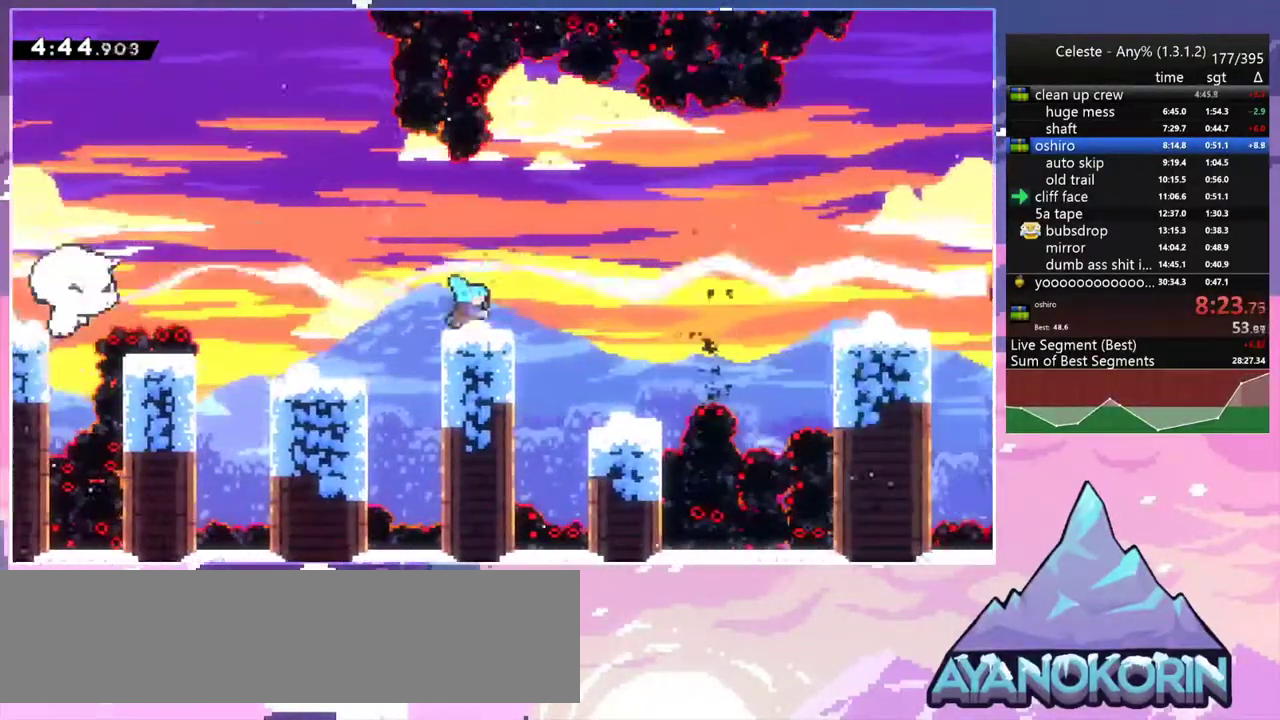
{"keys": ["right"], "events": [[17, "dash", "down"], [100, "jump2", "down"], [200, "dash", "up"], [250, "down", "up"], [433, "jump2", "up"]]}
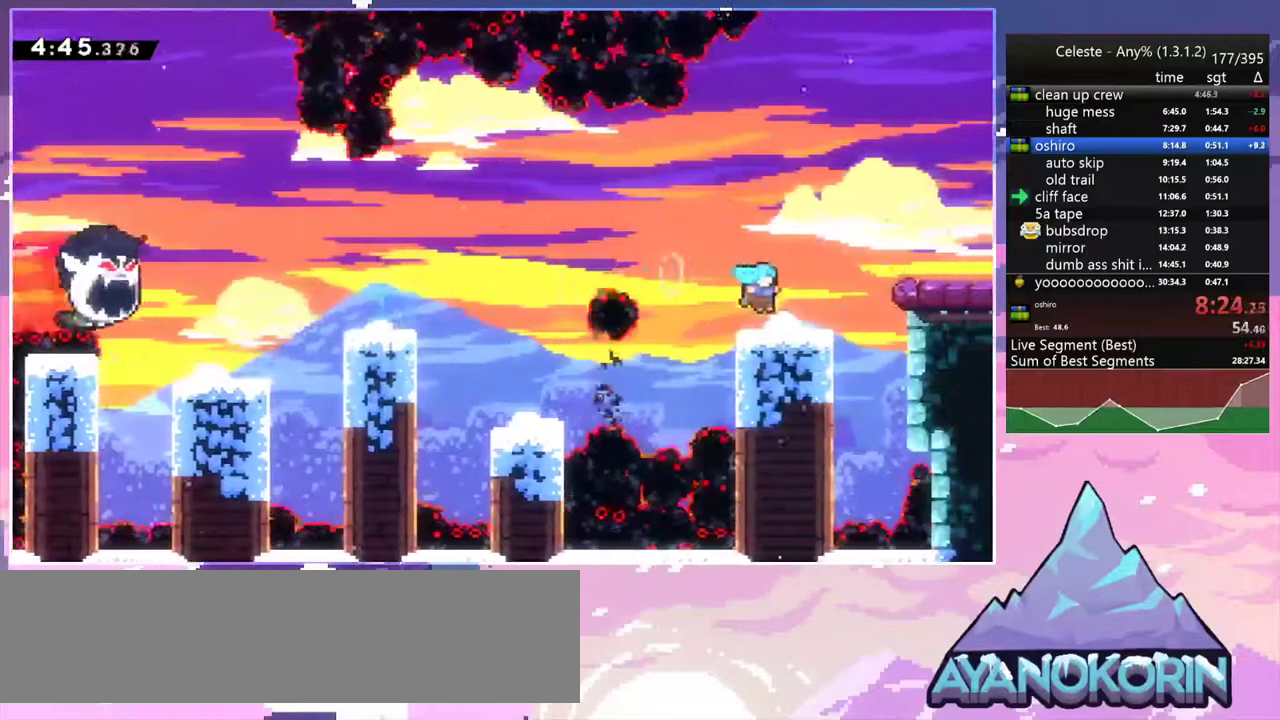
{"keys": ["right"], "events": [[67, "jump2", "down"], [167, "dash", "down"], [217, "jump2", "up"], [267, "grab", "down"], [300, "jump2", "down"], [350, "dash", "up"], [450, "jump2", "up"], [500, "grab", "up"]]}
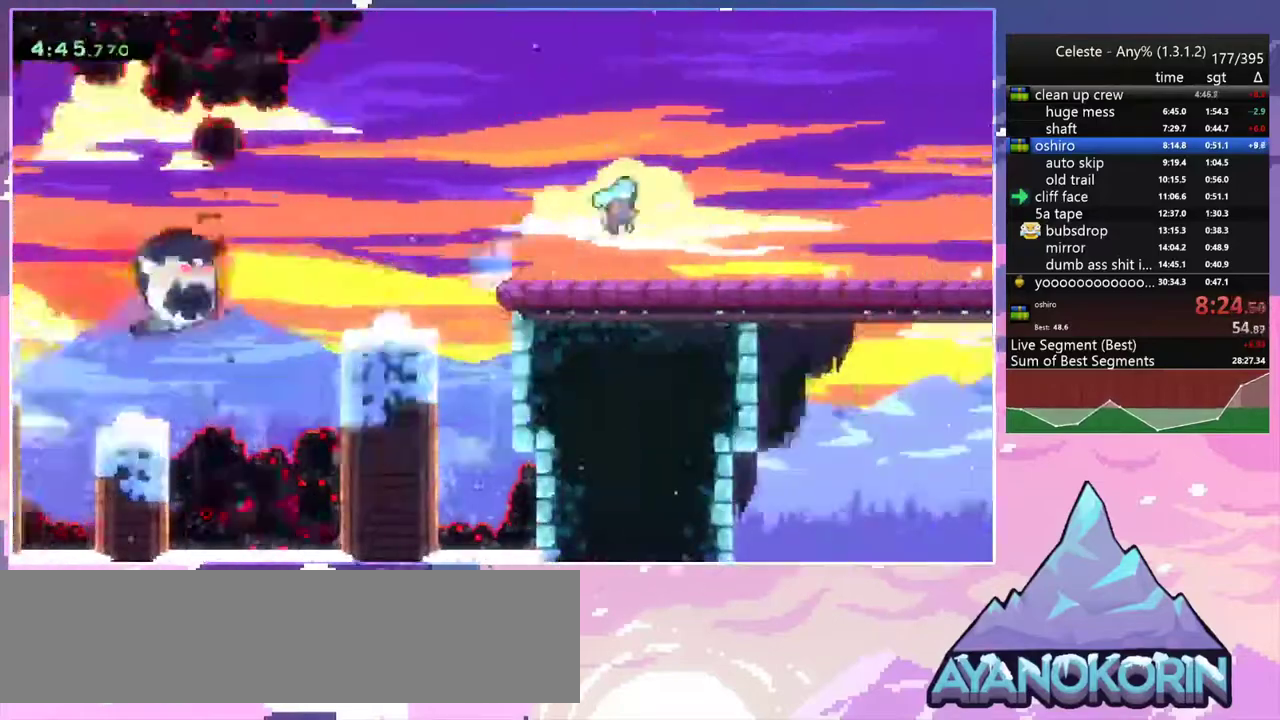
{"keys": [], "events": [[367, "right", "up"]]}
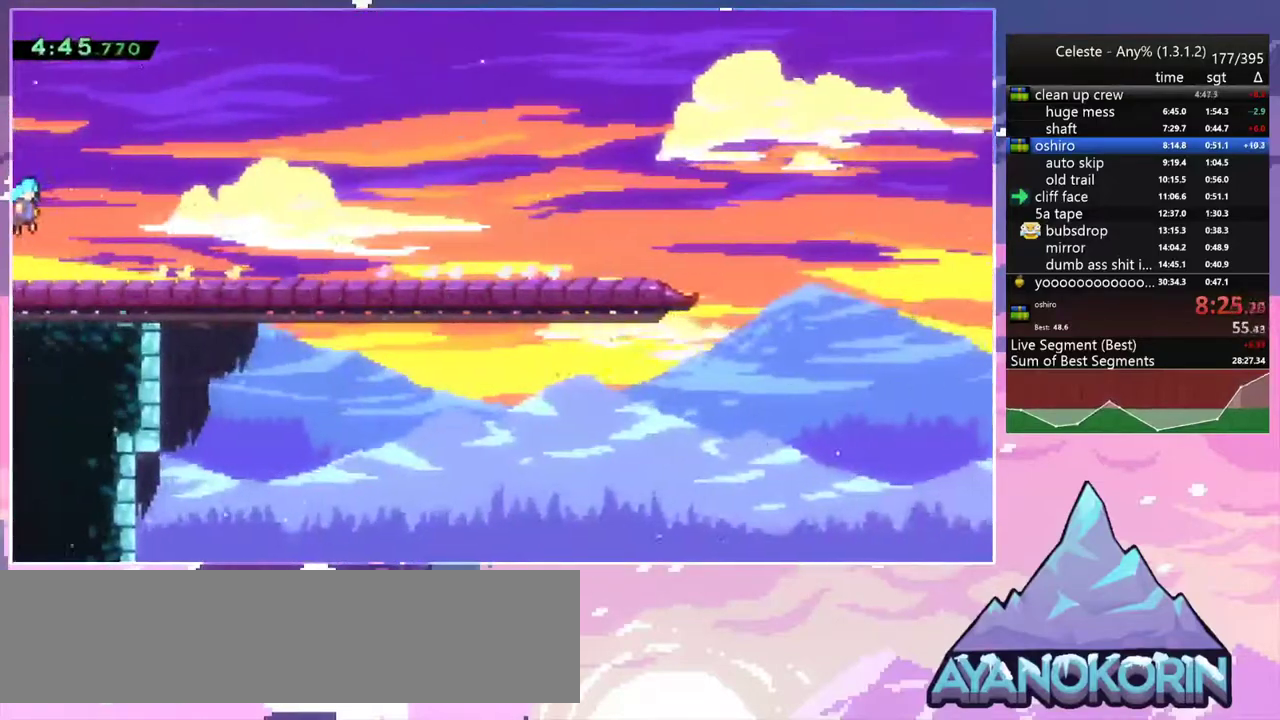
{"keys": [], "events": [[150, "menu", "down"], [200, "skip", "down"], [300, "menu", "up"], [300, "skip", "up"], [333, "skip", "down"], [433, "skip", "up"]]}